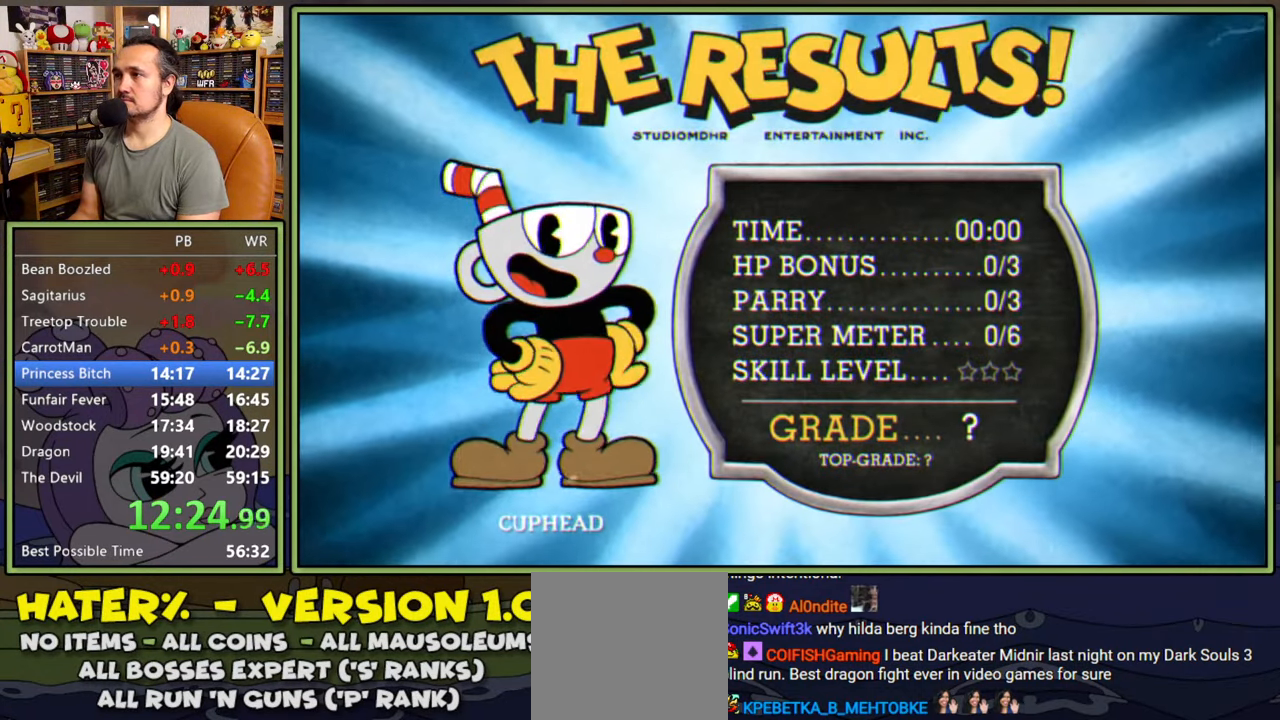
Gameplay with a controller (Xbox layout); each line is a JSON object with the inputs held at the frame after it. "events" lists button and stick changes between this image and that frame as [ms after this image, input, new state], when the widget could be followed in between. Not read: left_stick.
{"buttons": [], "right_stick": "center", "events": [[200, "A", "down"], [250, "A", "up"], [316, "A", "down"], [366, "A", "up"], [416, "A", "down"], [466, "A", "up"]]}
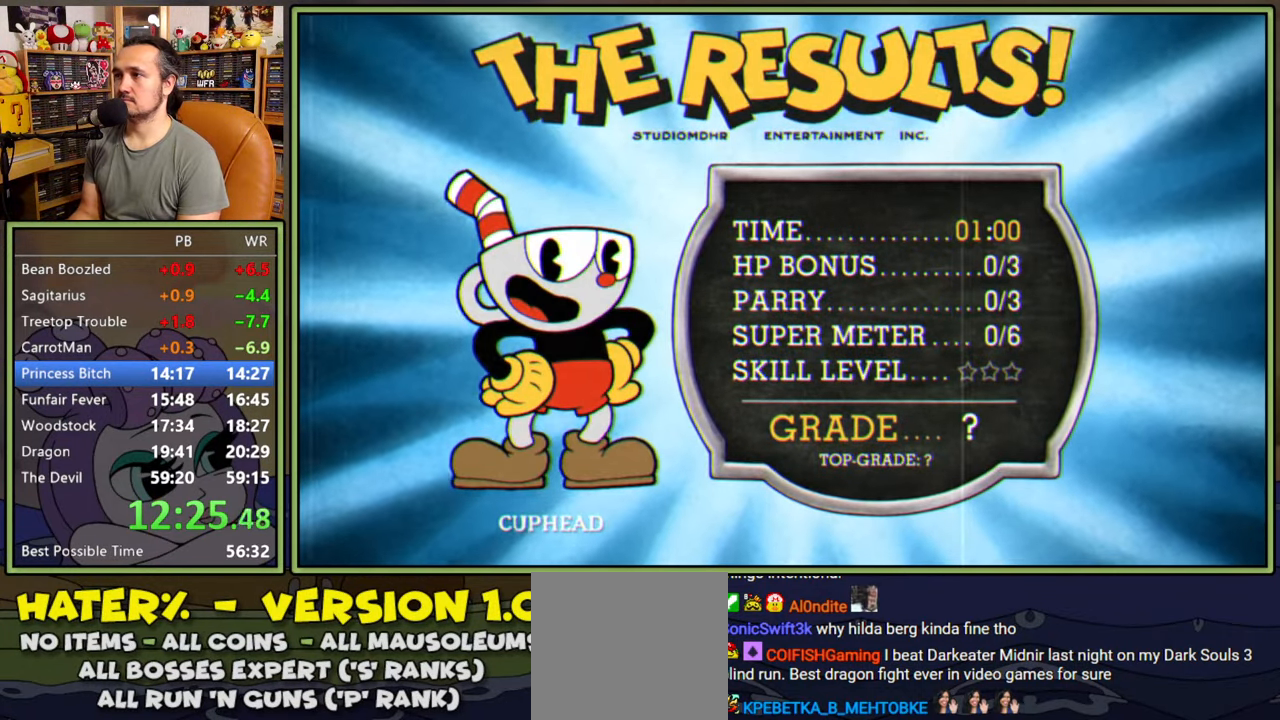
{"buttons": [], "right_stick": "center", "events": []}
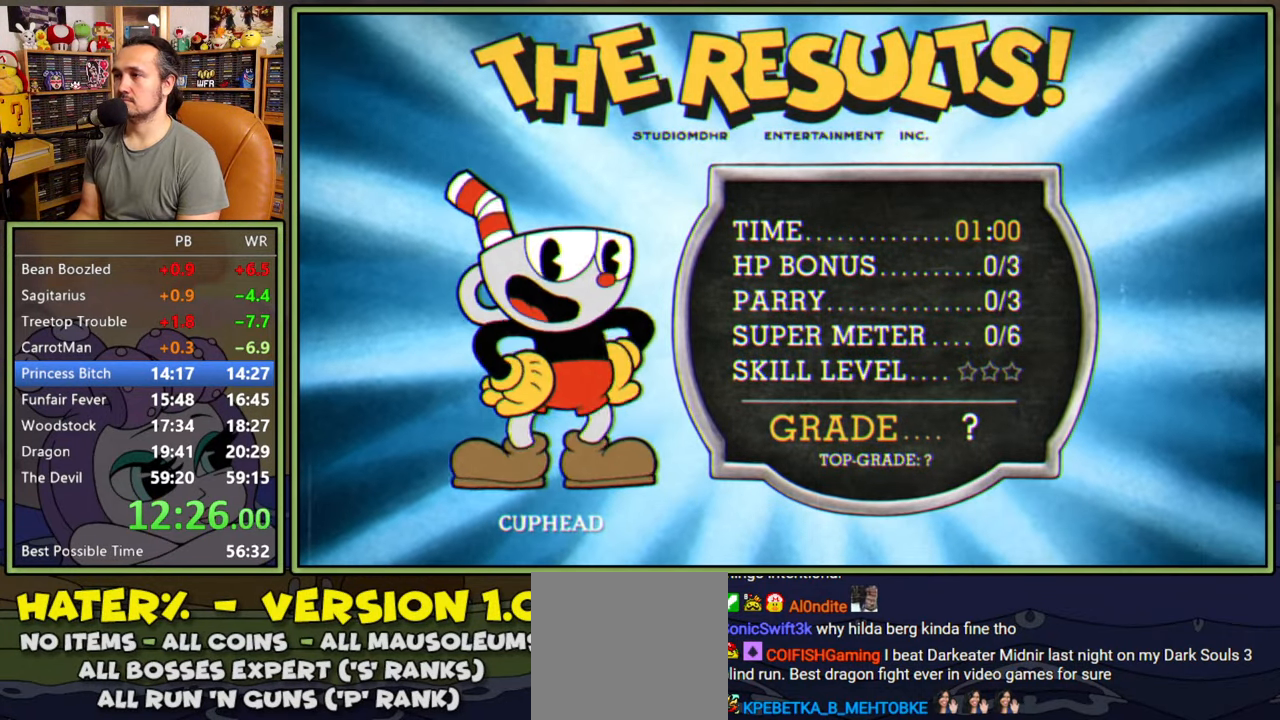
{"buttons": [], "right_stick": "center", "events": [[50, "A", "down"], [100, "A", "up"], [150, "A", "down"], [200, "A", "up"], [250, "A", "down"], [316, "A", "up"]]}
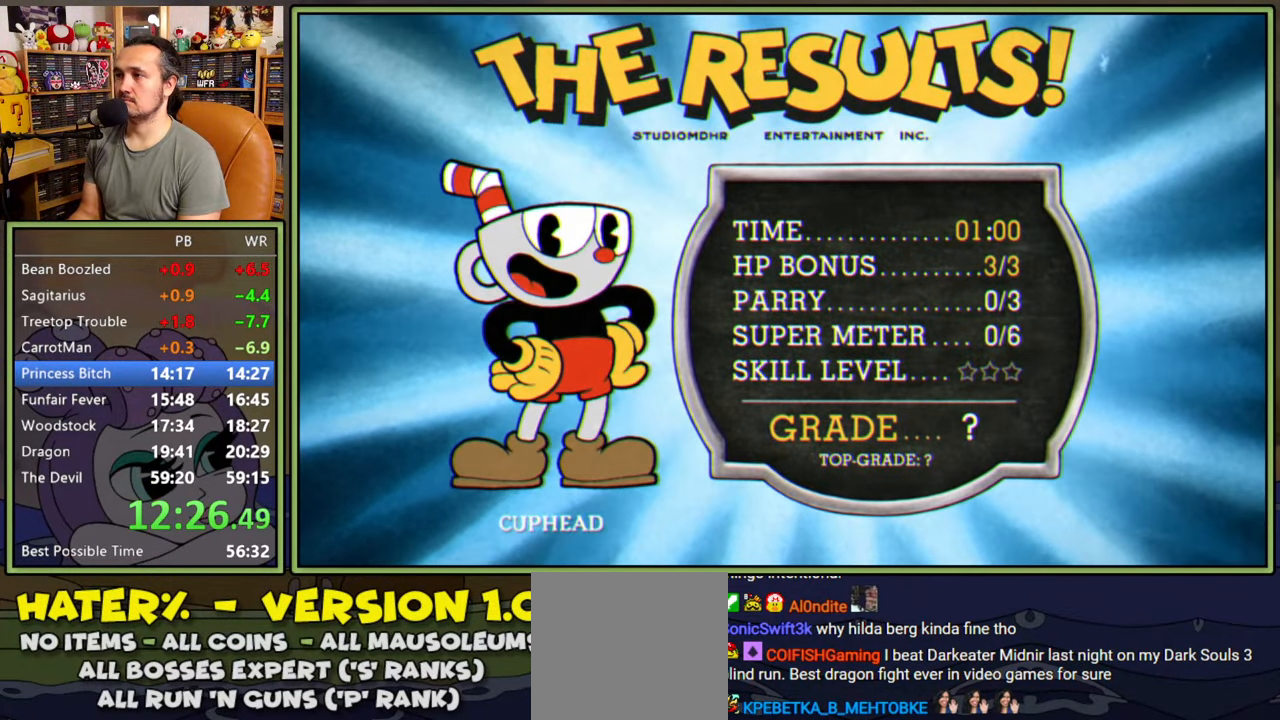
{"buttons": [], "right_stick": "center", "events": [[433, "A", "down"], [466, "A", "up"]]}
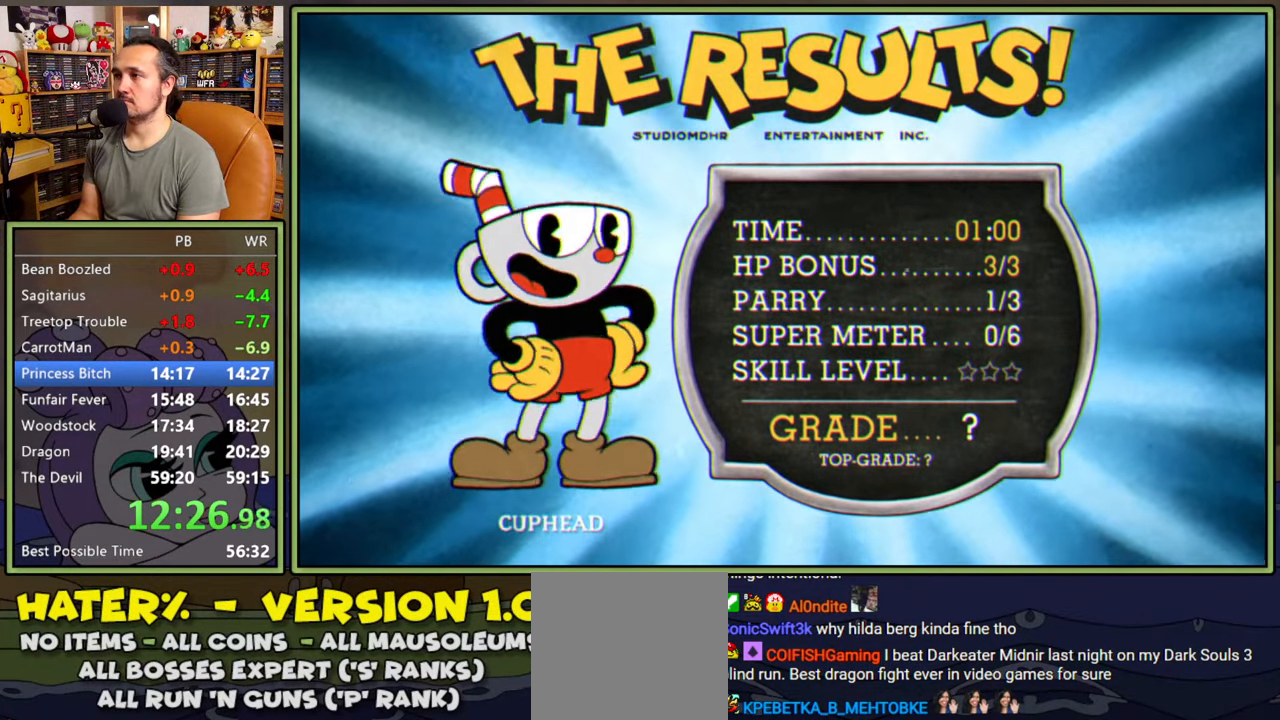
{"buttons": [], "right_stick": "center", "events": [[33, "A", "down"], [83, "A", "up"], [133, "A", "down"], [183, "A", "up"]]}
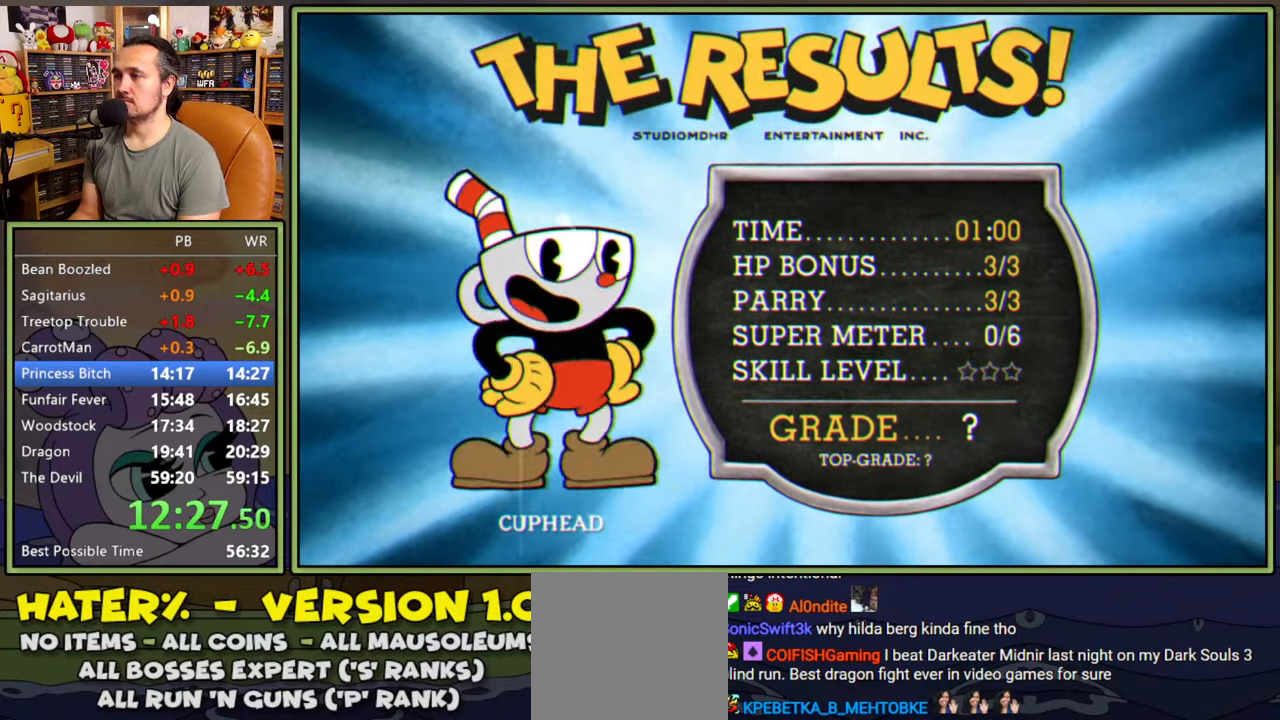
{"buttons": [], "right_stick": "center", "events": [[450, "A", "down"], [500, "A", "up"]]}
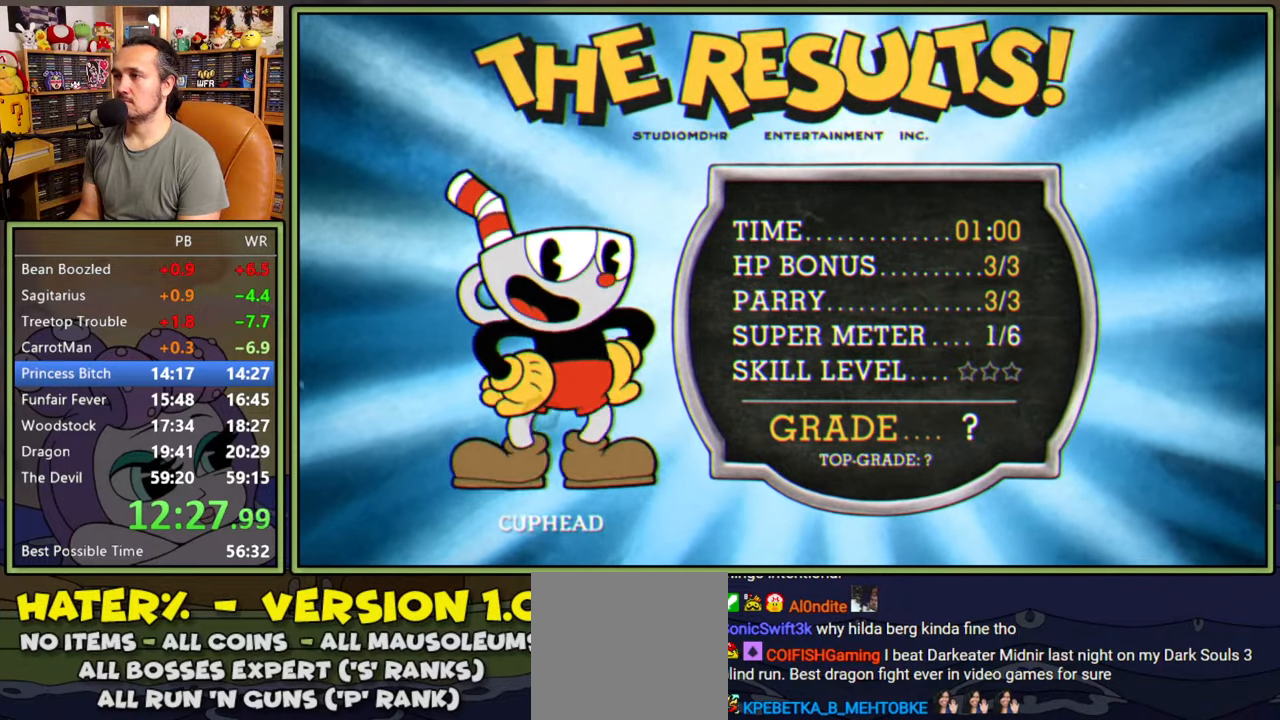
{"buttons": [], "right_stick": "center", "events": [[50, "A", "down"], [116, "A", "up"], [150, "A", "down"], [233, "A", "up"]]}
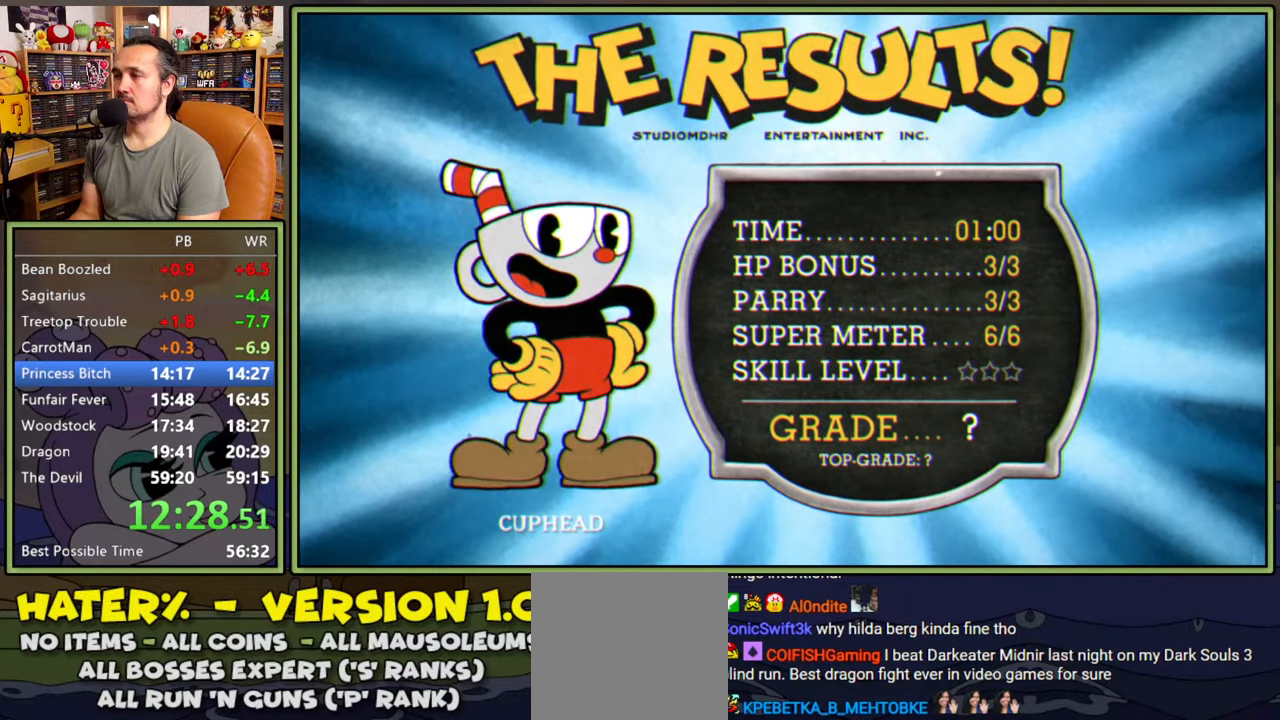
{"buttons": [], "right_stick": "center", "events": [[383, "A", "down"], [416, "A", "up"]]}
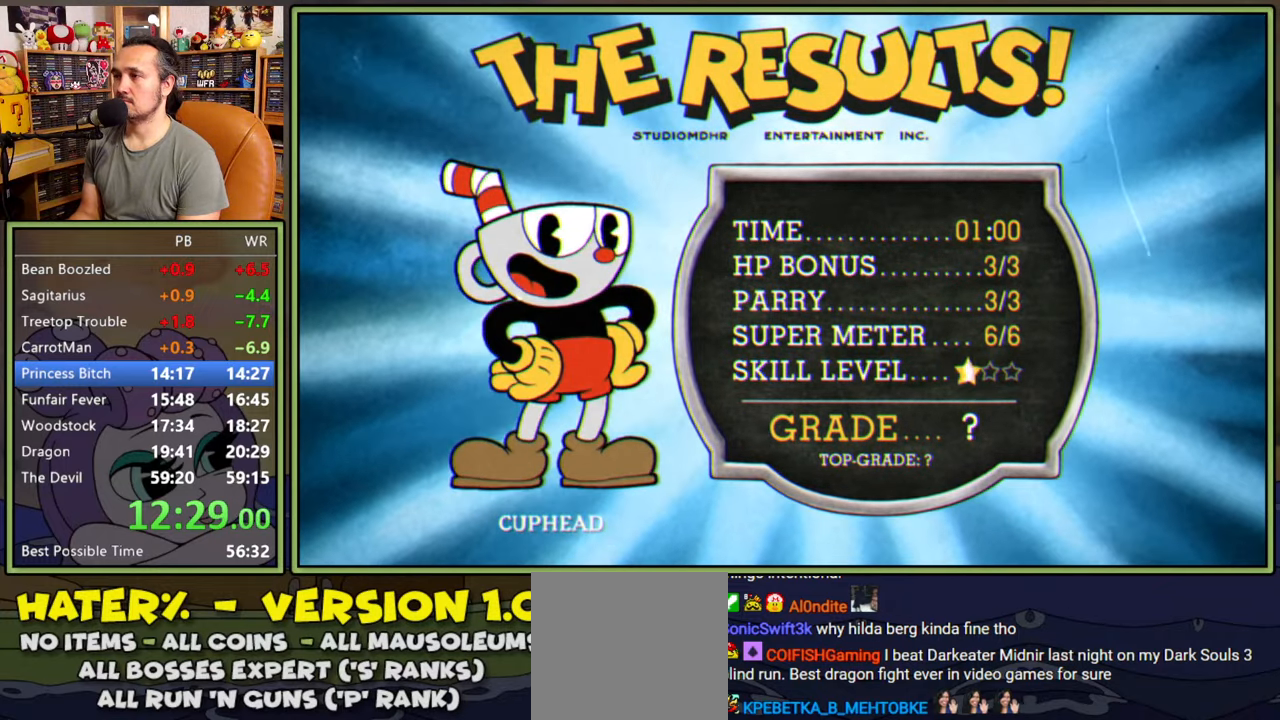
{"buttons": [], "right_stick": "center", "events": [[383, "A", "down"], [400, "A", "up"]]}
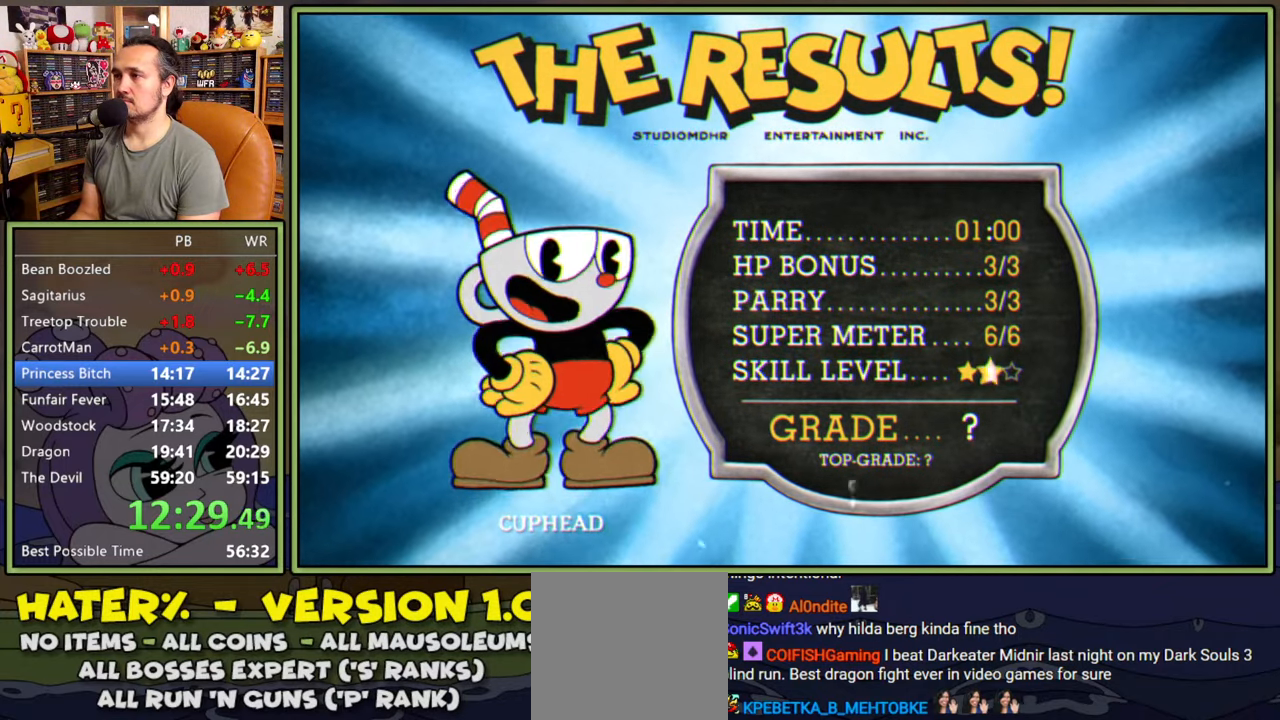
{"buttons": [], "right_stick": "center", "events": [[366, "A", "down"], [383, "A", "up"]]}
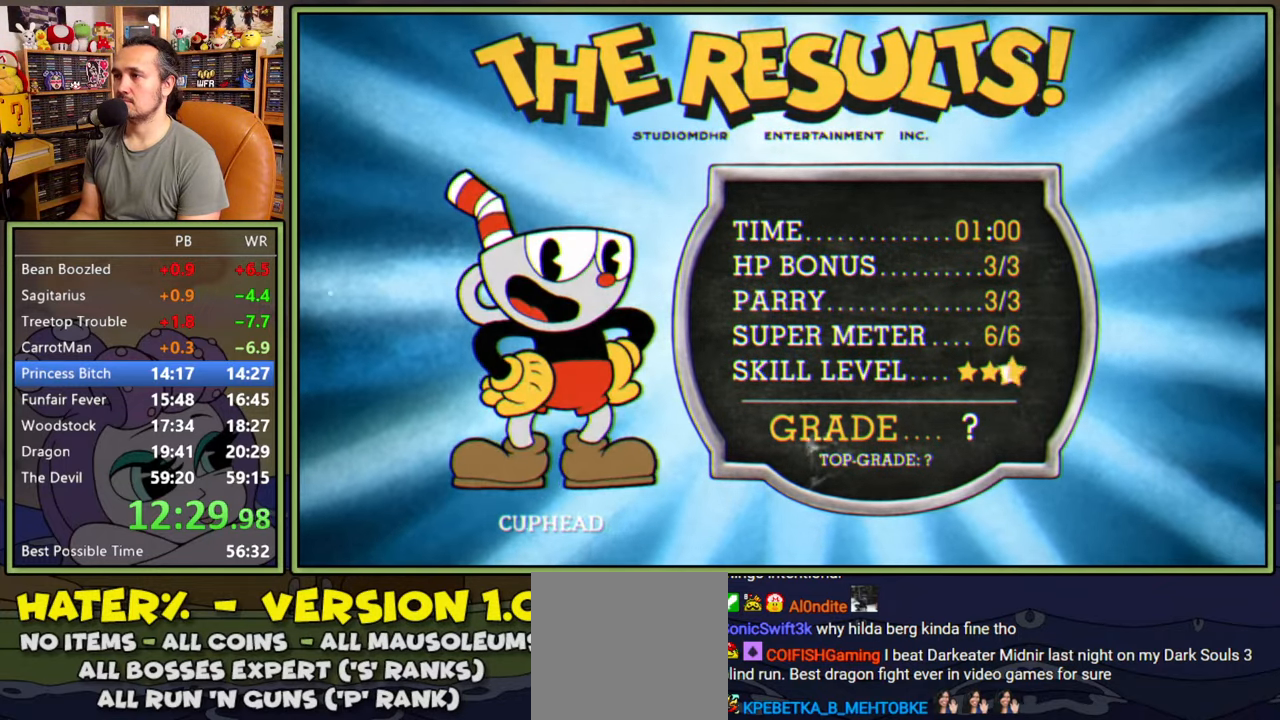
{"buttons": [], "right_stick": "center", "events": [[316, "A", "down"], [366, "A", "up"], [433, "A", "down"], [483, "A", "up"]]}
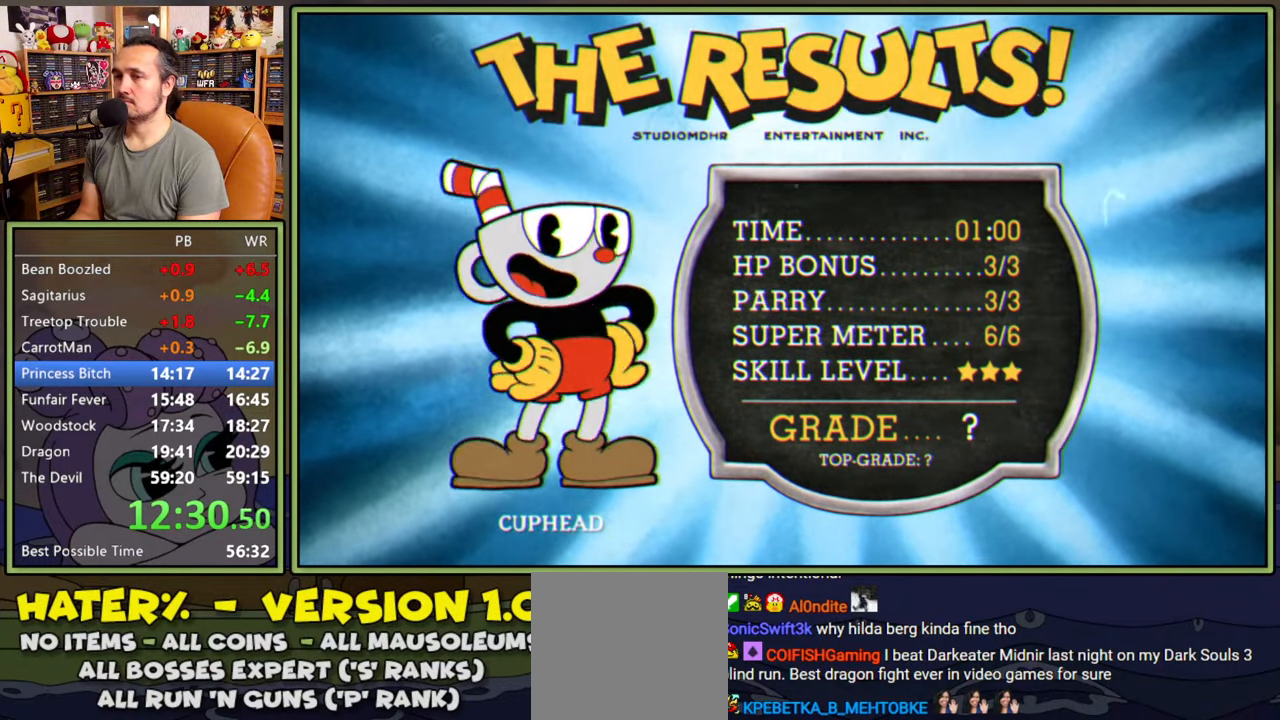
{"buttons": [], "right_stick": "center", "events": [[83, "A", "down"], [116, "A", "up"], [200, "A", "down"], [233, "A", "up"], [300, "A", "down"], [350, "A", "up"], [416, "A", "down"], [466, "A", "up"]]}